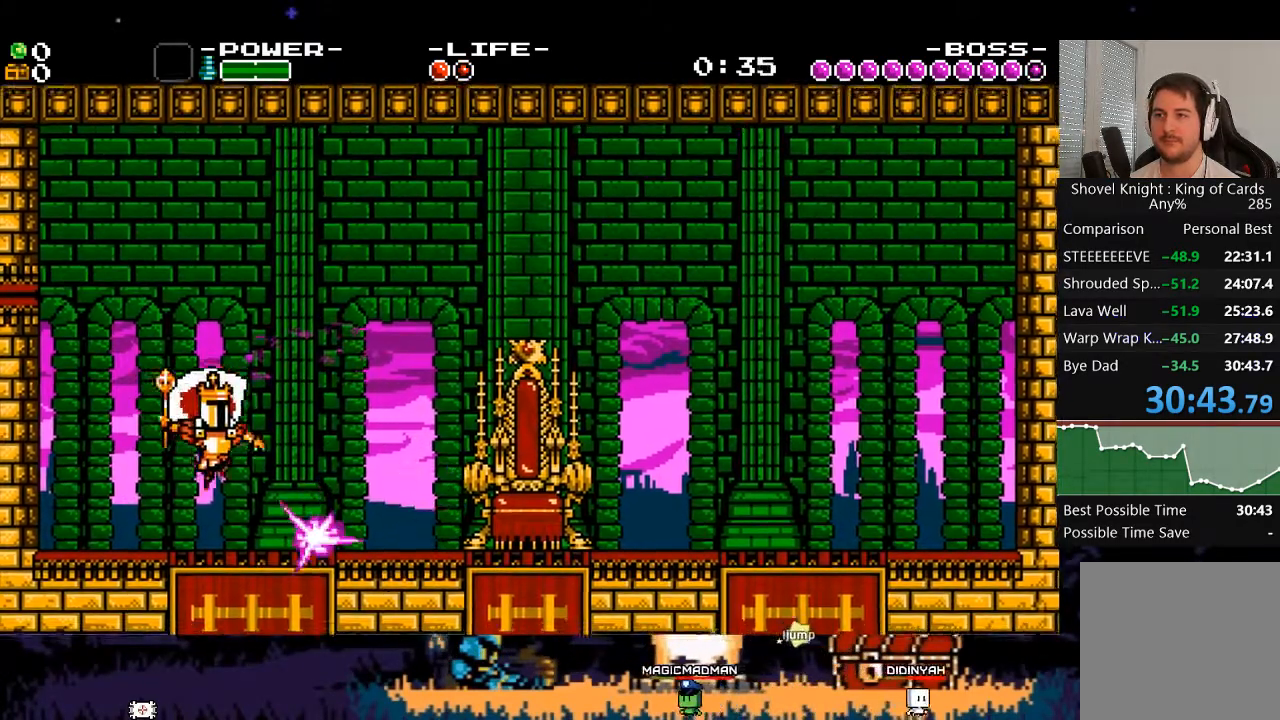
Gameplay with a controller (Xbox layout); each line is a JSON object with the inputs held at the frame after it. "events" lists button and stick changes between this image and that frame as [ms after this image, input, new state], when the widget could be followed in between. Not read: L3 R3 left_stick right_stick.
{"buttons": ["X", "DPAD_RIGHT"], "events": []}
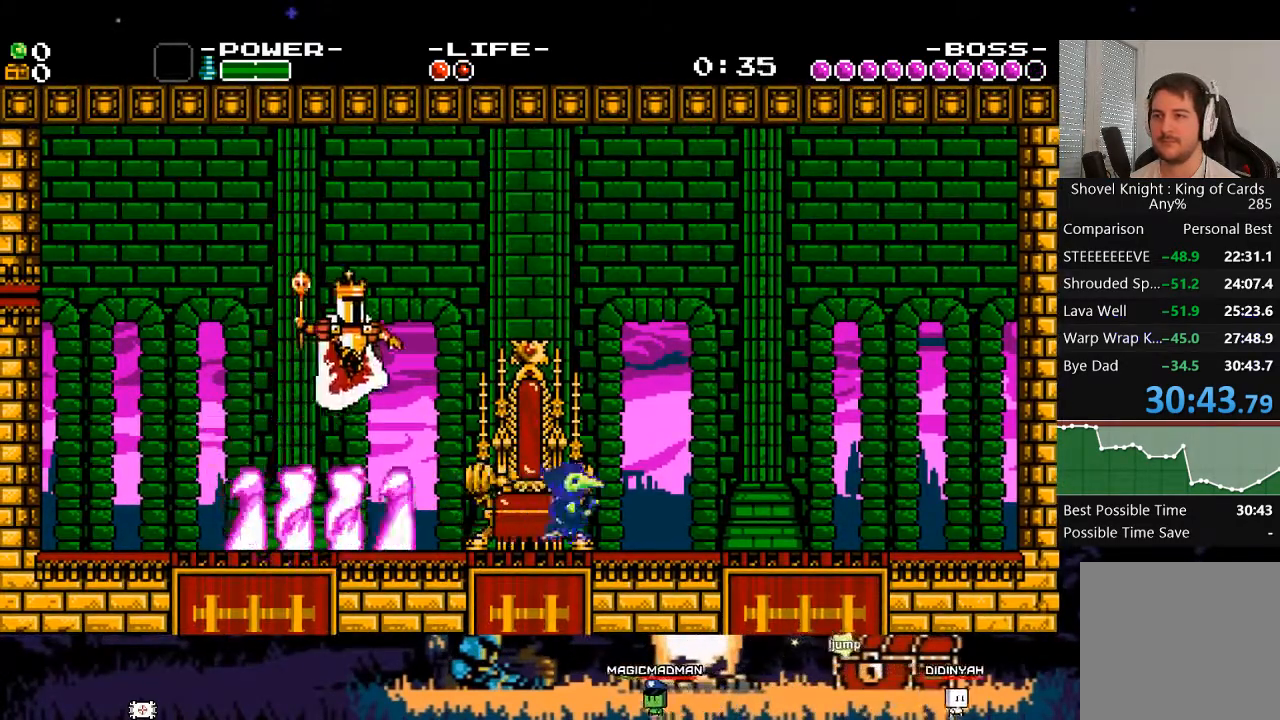
{"buttons": ["A", "X", "DPAD_LEFT"], "events": [[417, "DPAD_RIGHT", "up"], [450, "DPAD_LEFT", "down"], [483, "A", "down"]]}
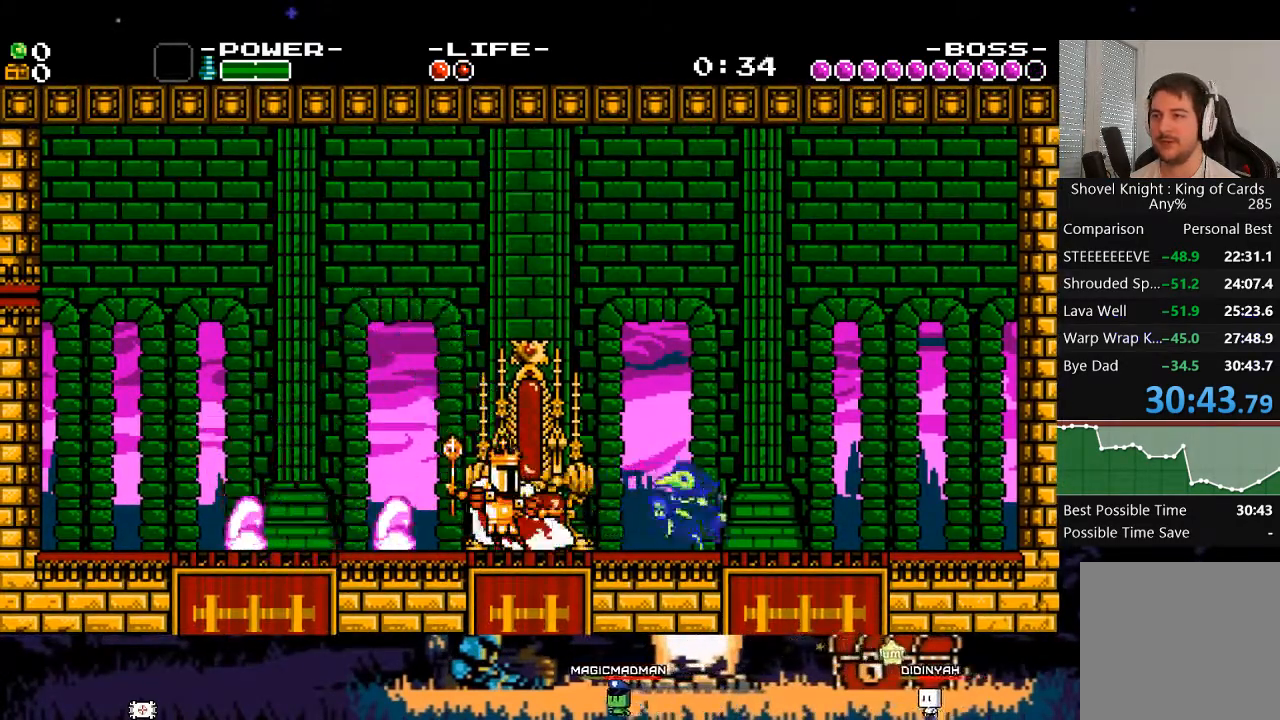
{"buttons": ["DPAD_LEFT"], "events": [[17, "DPAD_LEFT", "up"], [183, "DPAD_LEFT", "down"], [317, "A", "up"], [383, "X", "up"]]}
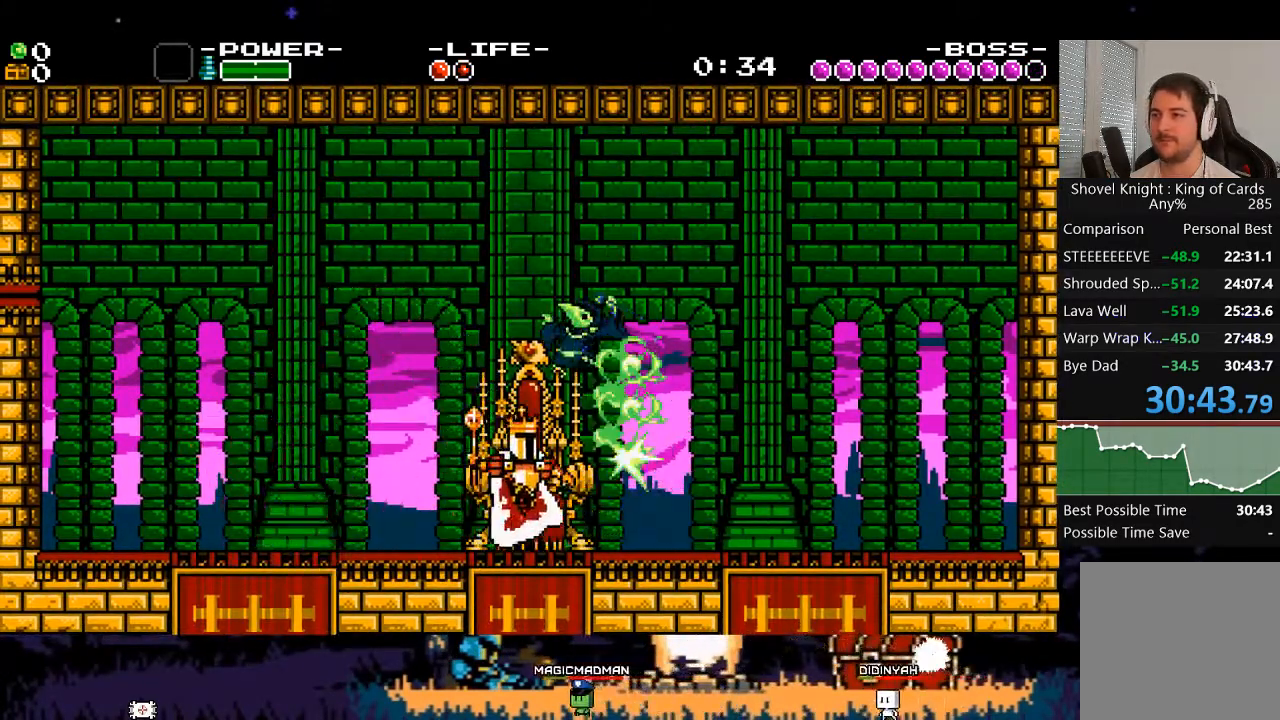
{"buttons": ["X", "DPAD_RIGHT"], "events": [[150, "DPAD_LEFT", "up"], [183, "DPAD_RIGHT", "down"], [183, "X", "down"], [317, "X", "up"], [417, "X", "down"]]}
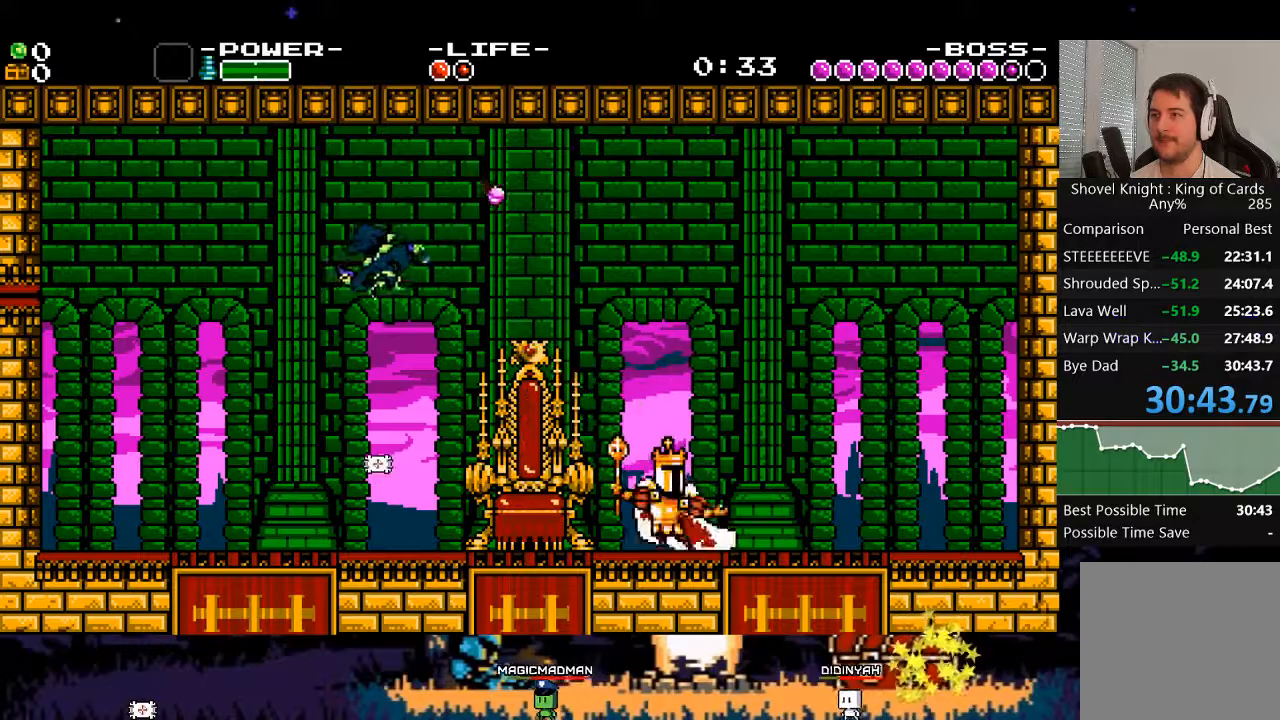
{"buttons": ["X"], "events": [[83, "DPAD_RIGHT", "up"]]}
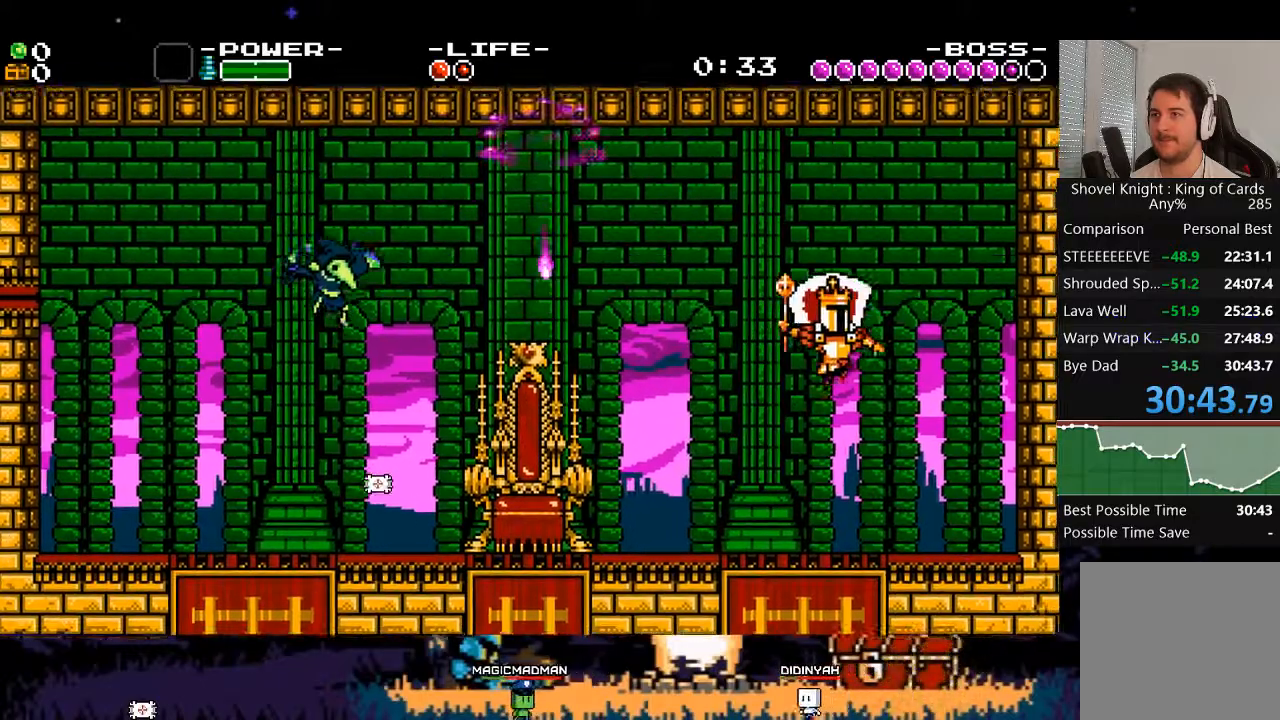
{"buttons": ["A", "X", "DPAD_RIGHT"], "events": [[50, "DPAD_RIGHT", "down"], [483, "A", "down"]]}
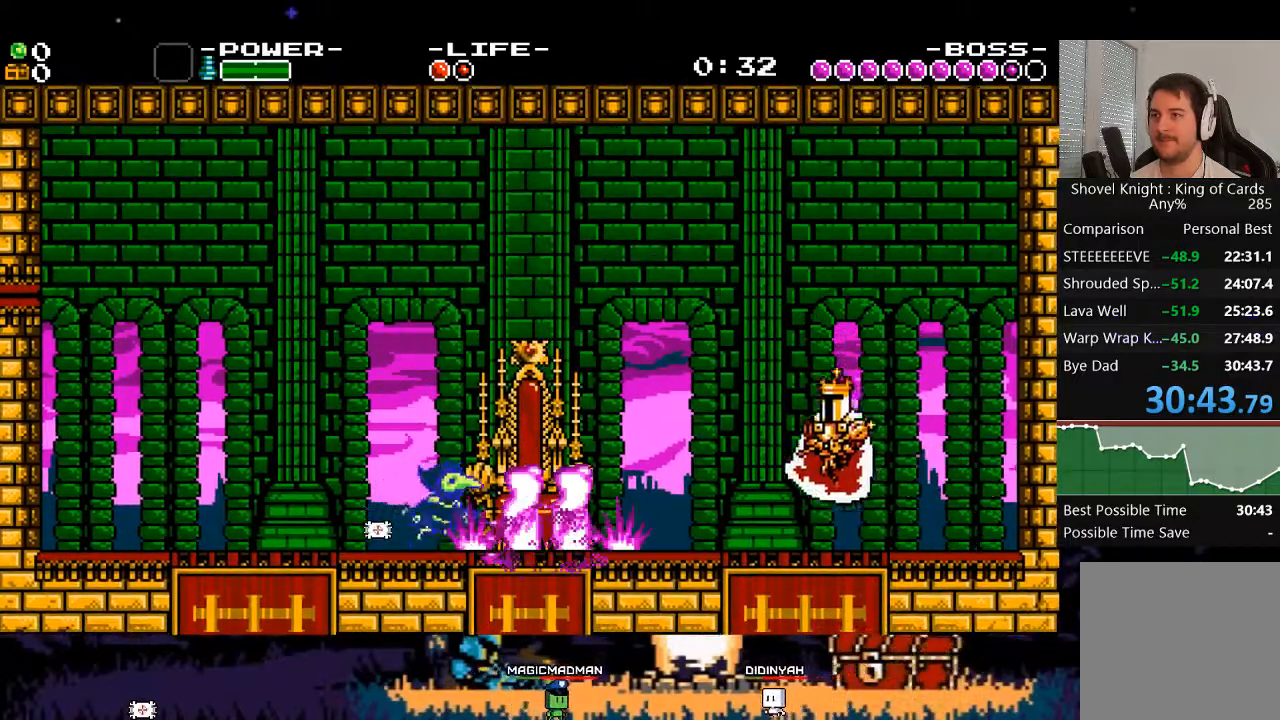
{"buttons": ["DPAD_RIGHT"], "events": [[217, "DPAD_RIGHT", "up"], [250, "A", "up"], [250, "X", "up"], [483, "DPAD_RIGHT", "down"]]}
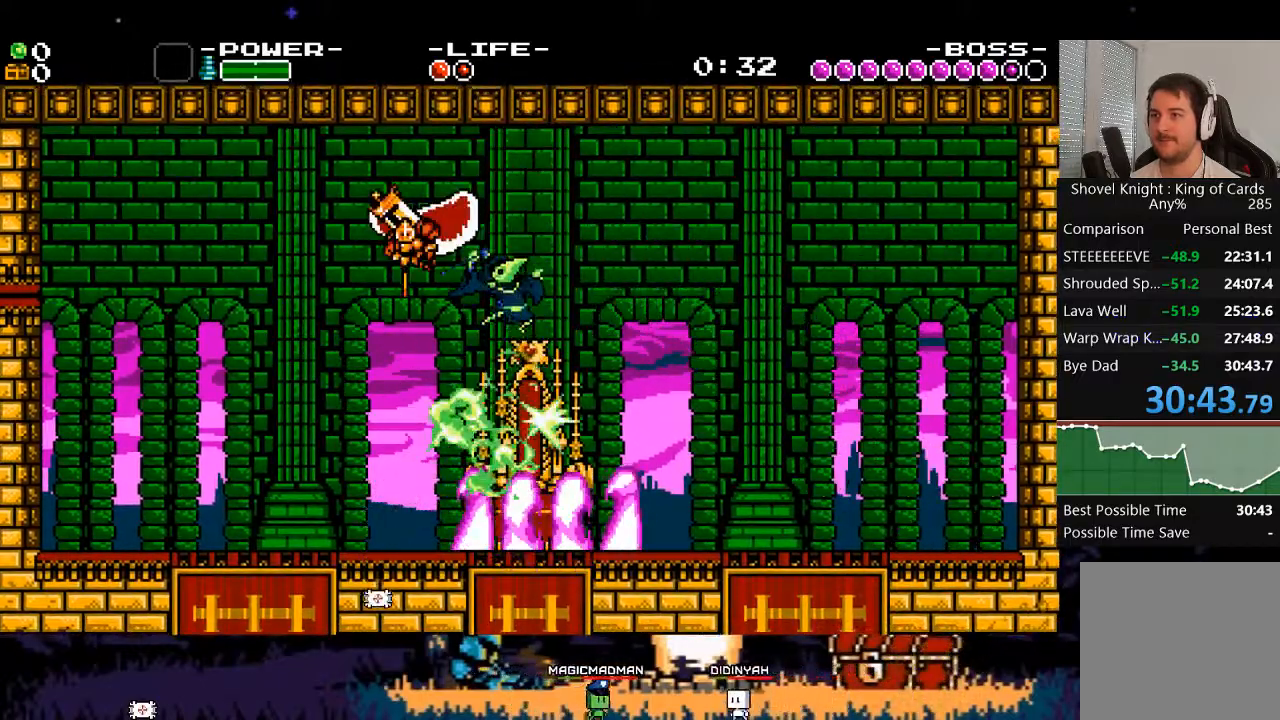
{"buttons": [], "events": [[317, "DPAD_RIGHT", "up"], [350, "DPAD_LEFT", "down"], [383, "X", "down"], [450, "DPAD_LEFT", "up"], [483, "X", "up"]]}
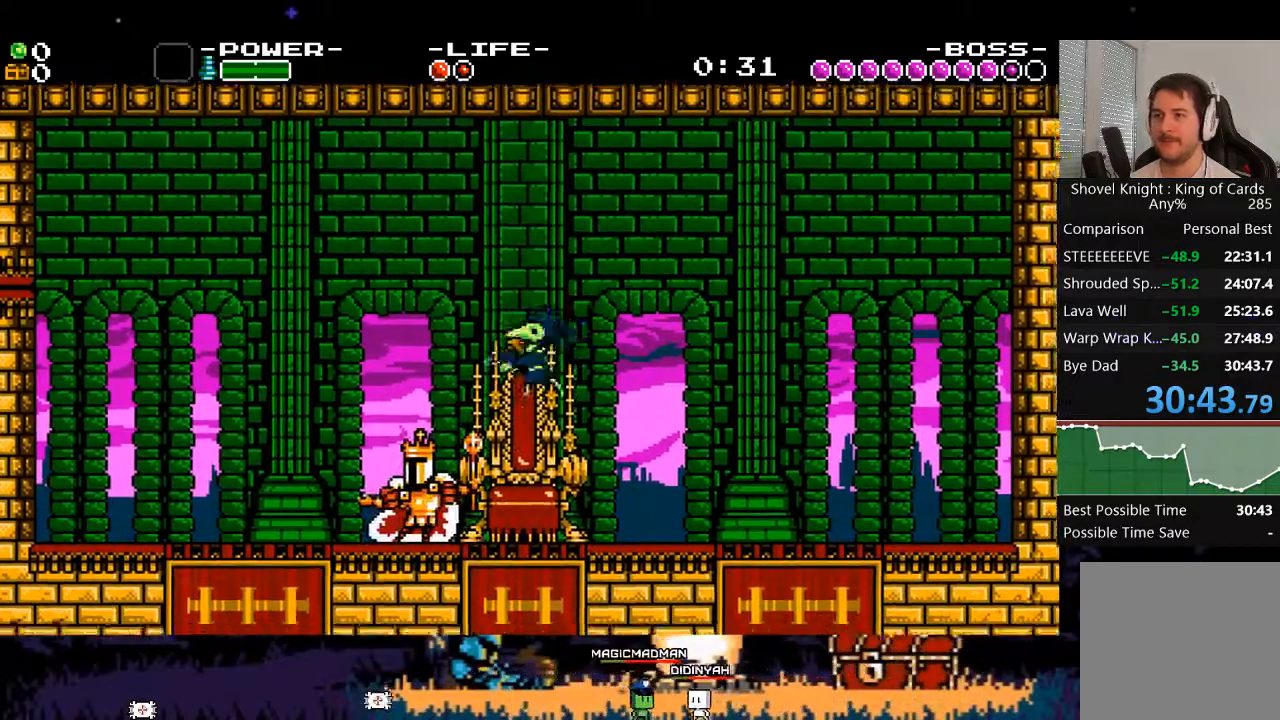
{"buttons": ["X", "DPAD_RIGHT"], "events": [[50, "X", "down"], [217, "DPAD_RIGHT", "down"]]}
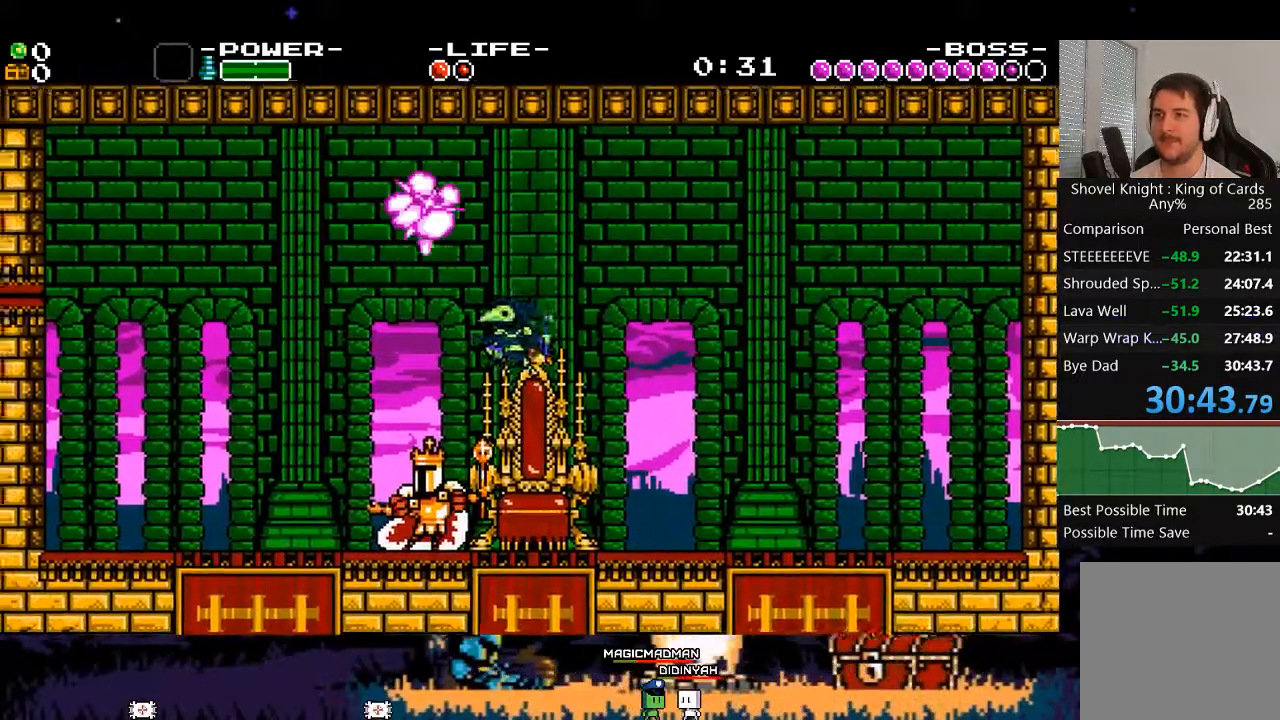
{"buttons": ["X", "DPAD_RIGHT"], "events": []}
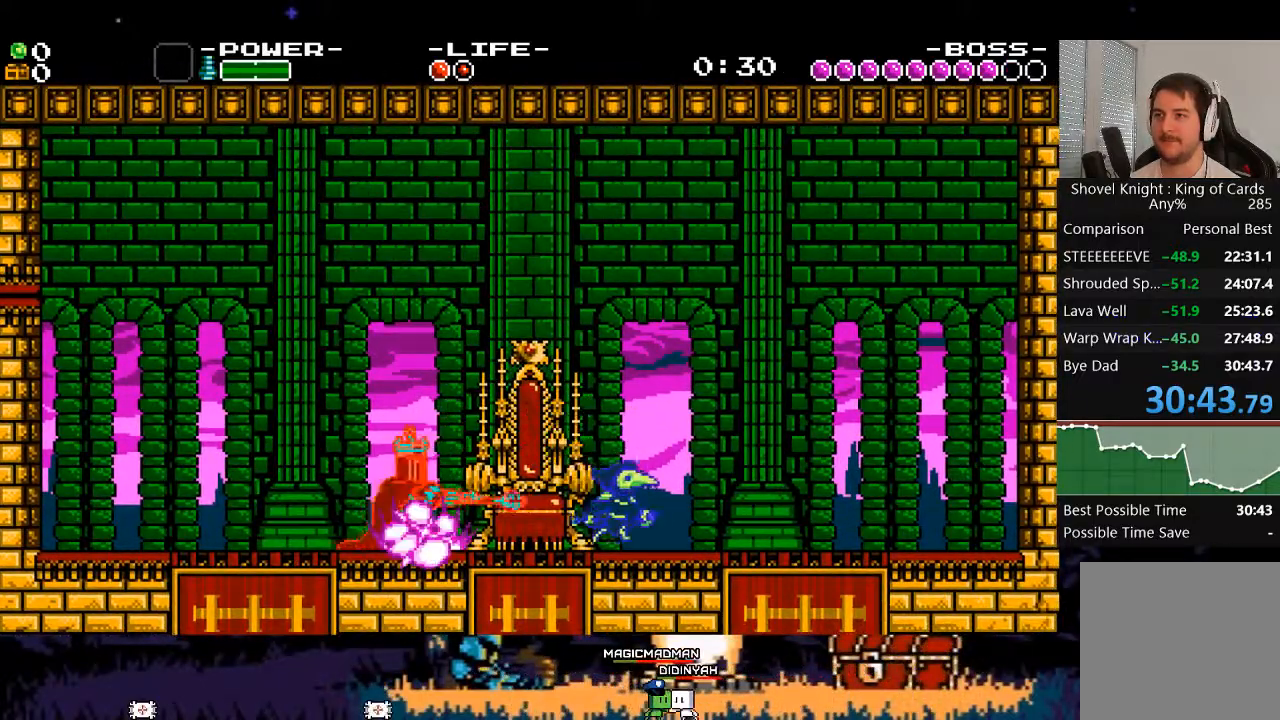
{"buttons": ["A", "X", "DPAD_LEFT"], "events": [[50, "A", "down"], [250, "DPAD_LEFT", "down"], [250, "DPAD_RIGHT", "up"]]}
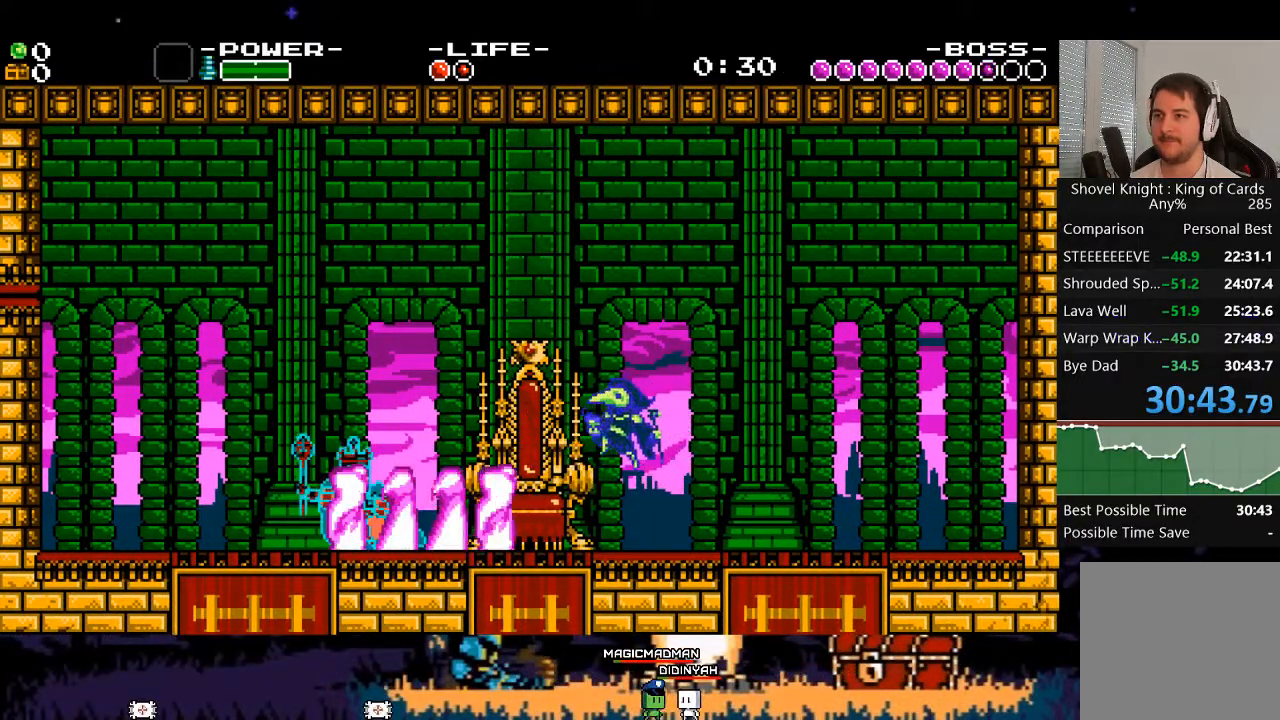
{"buttons": ["A", "X", "DPAD_LEFT"], "events": [[183, "DPAD_LEFT", "up"], [217, "A", "up"], [317, "A", "down"], [383, "DPAD_LEFT", "down"]]}
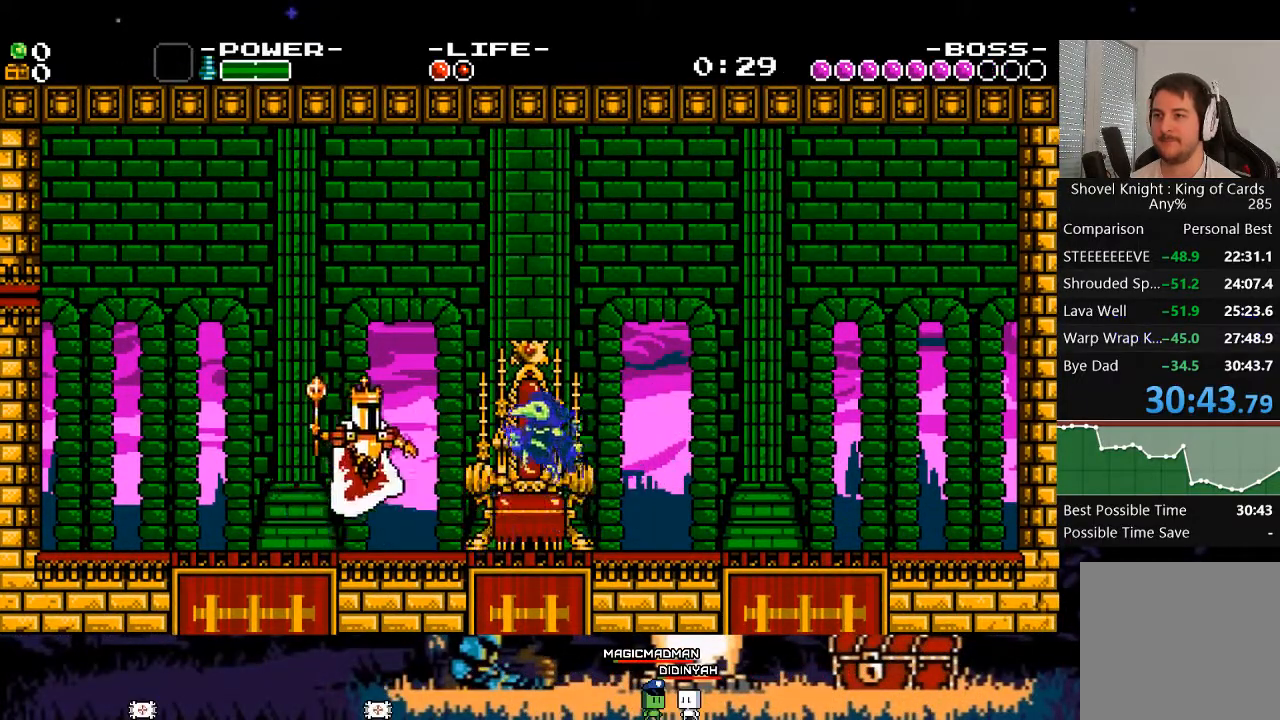
{"buttons": ["DPAD_LEFT"], "events": [[83, "A", "up"], [117, "DPAD_LEFT", "up"], [117, "X", "up"], [450, "DPAD_LEFT", "down"]]}
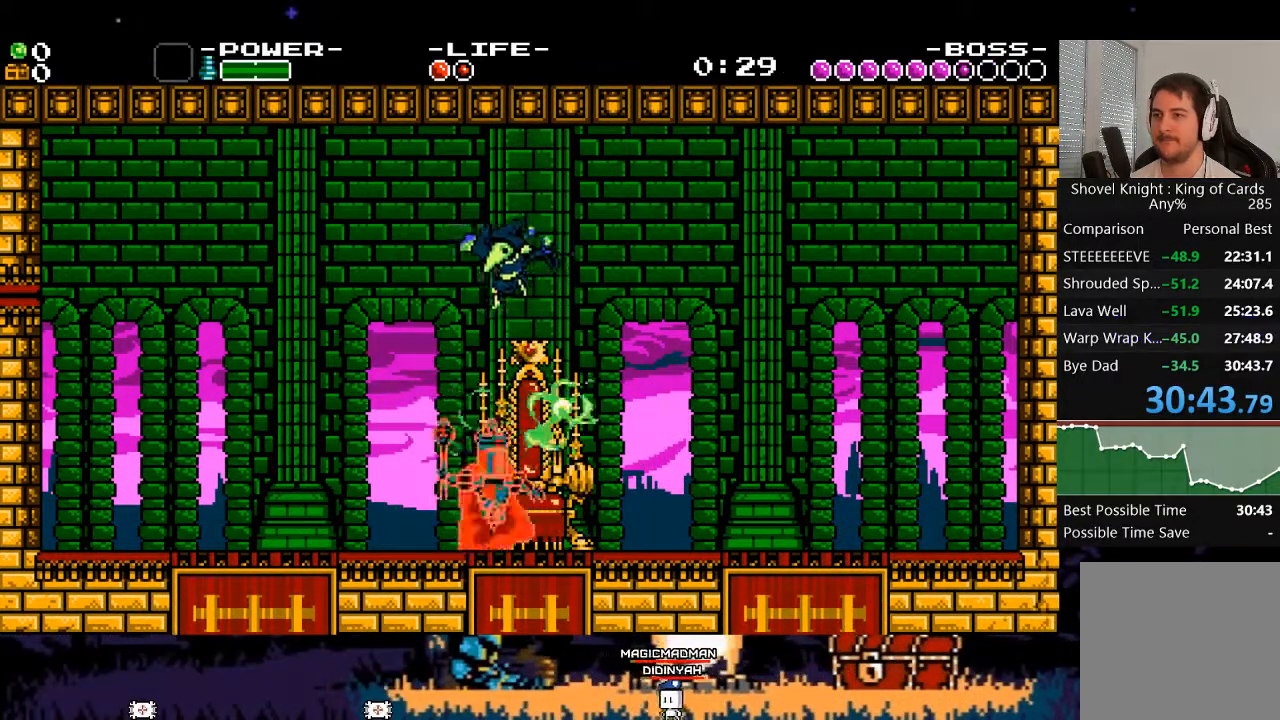
{"buttons": [], "events": [[117, "X", "down"], [150, "DPAD_LEFT", "up"], [150, "DPAD_RIGHT", "down"], [250, "X", "up"], [317, "DPAD_RIGHT", "up"]]}
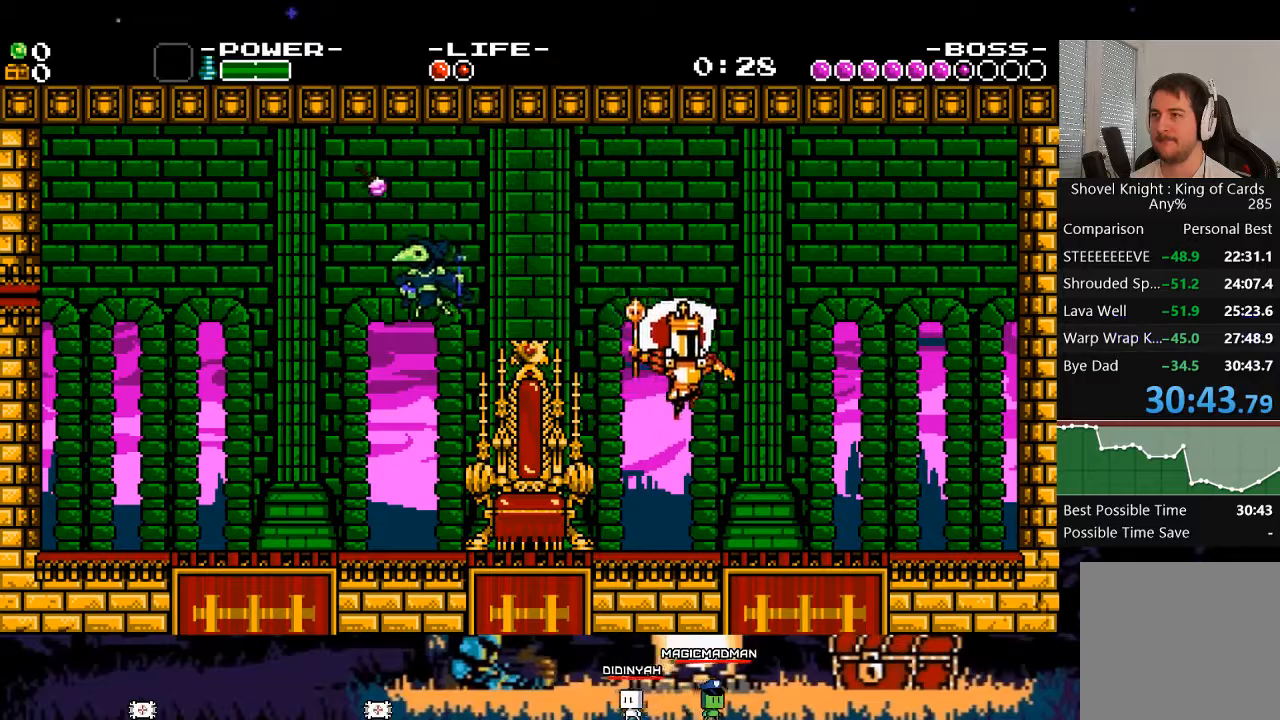
{"buttons": ["X", "DPAD_LEFT"], "events": [[150, "X", "down"], [250, "DPAD_LEFT", "down"]]}
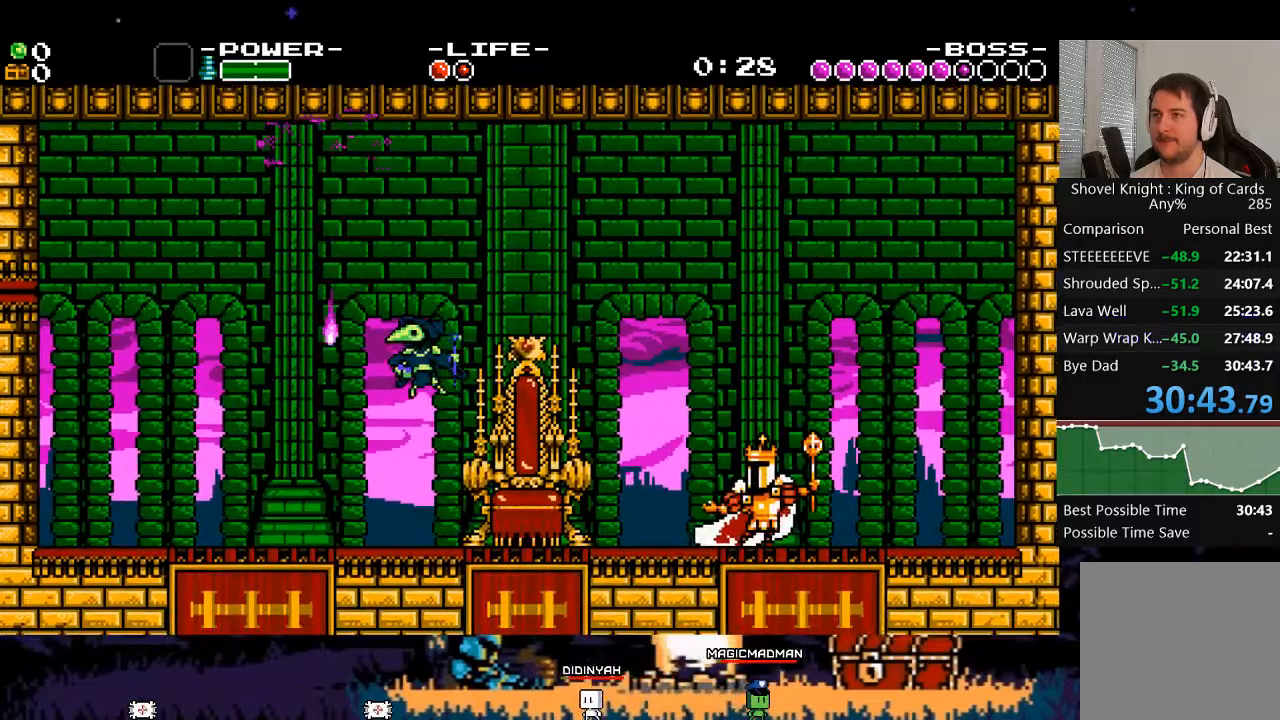
{"buttons": ["X", "DPAD_LEFT"], "events": []}
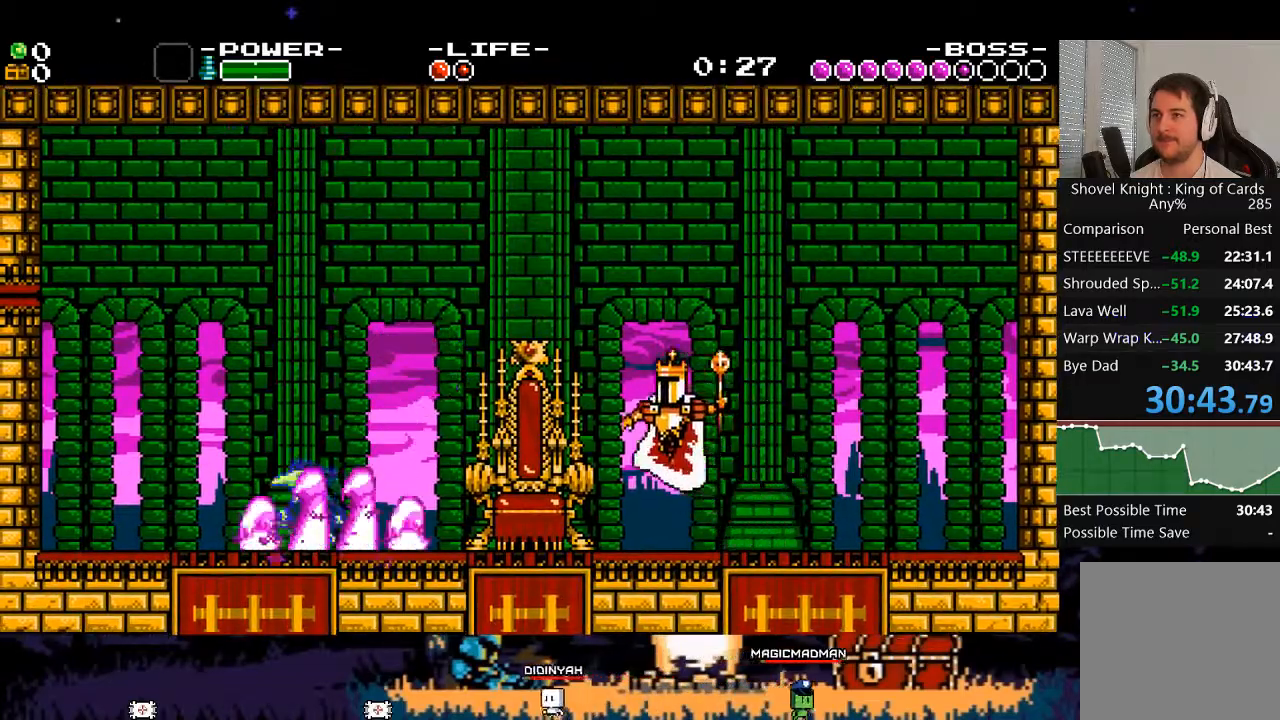
{"buttons": ["X"], "events": [[50, "A", "down"], [117, "DPAD_LEFT", "up"], [217, "DPAD_RIGHT", "down"], [417, "DPAD_RIGHT", "up"], [483, "A", "up"]]}
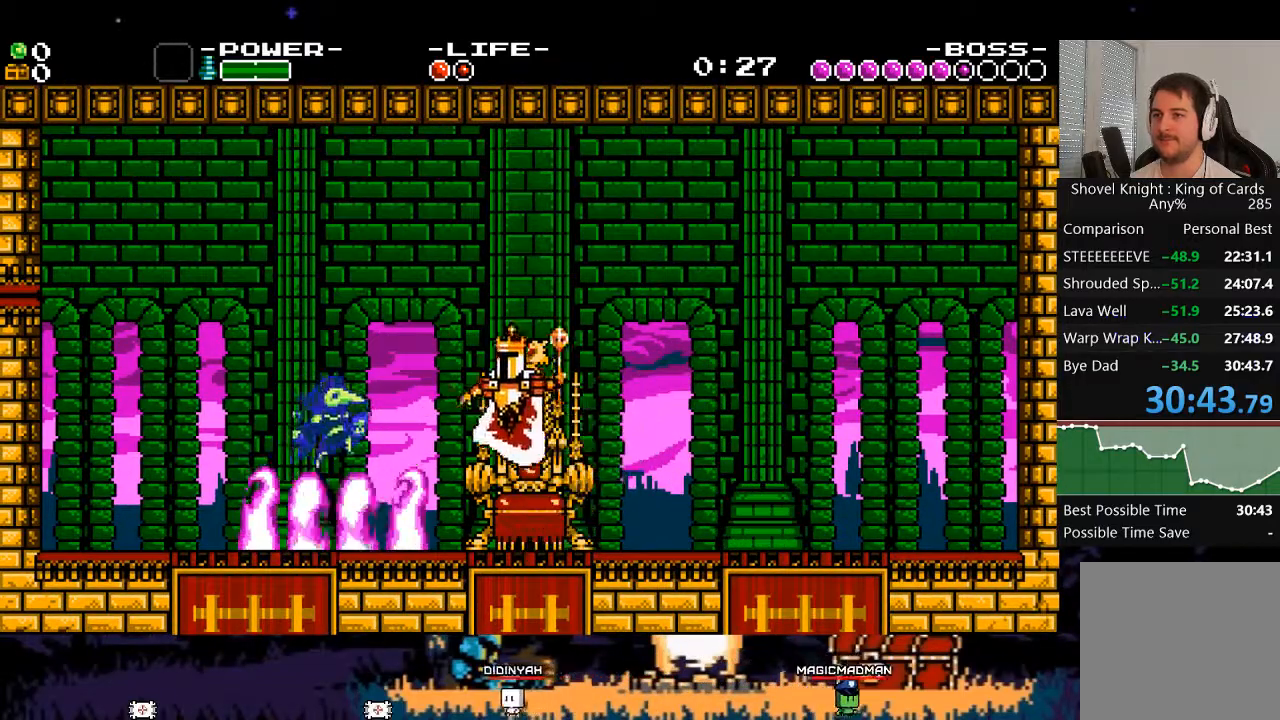
{"buttons": ["X", "DPAD_LEFT"], "events": [[17, "DPAD_RIGHT", "down"], [17, "X", "up"], [417, "DPAD_RIGHT", "up"], [450, "DPAD_LEFT", "down"], [483, "X", "down"]]}
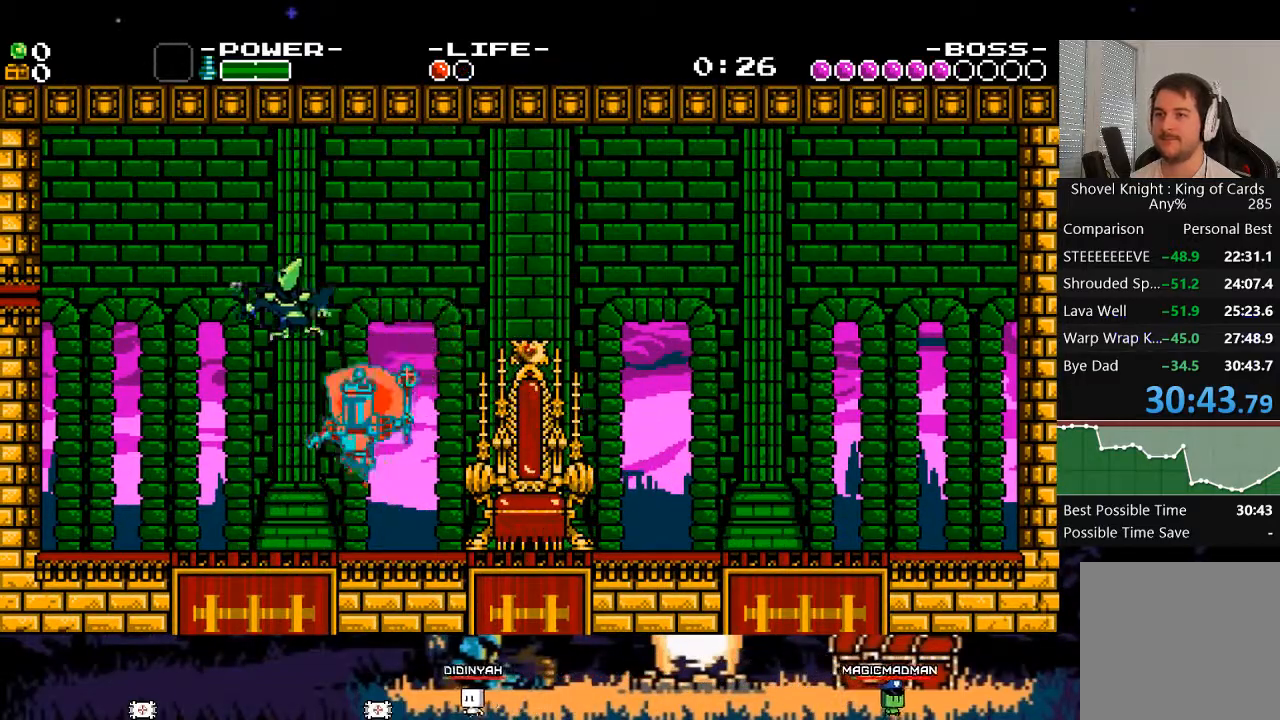
{"buttons": ["X"], "events": [[117, "DPAD_LEFT", "up"], [150, "X", "up"], [483, "X", "down"]]}
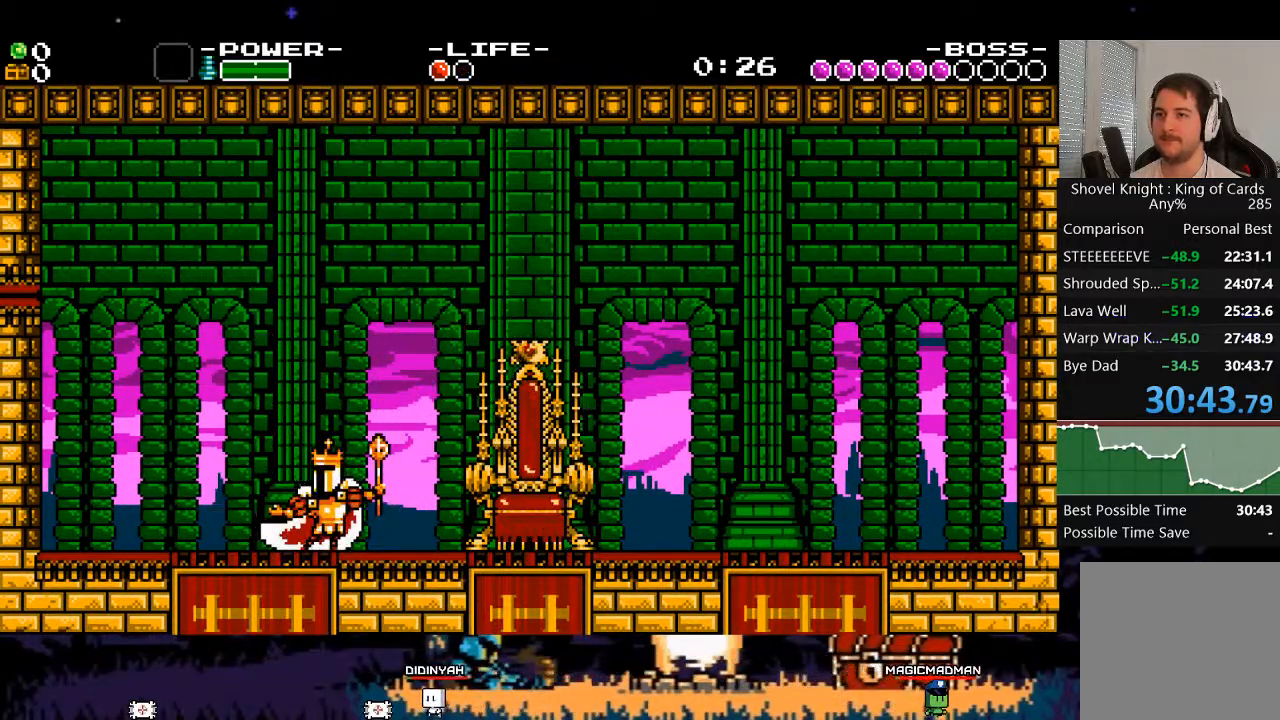
{"buttons": ["A", "DPAD_LEFT"], "events": [[217, "X", "up"], [350, "DPAD_LEFT", "down"], [450, "A", "down"]]}
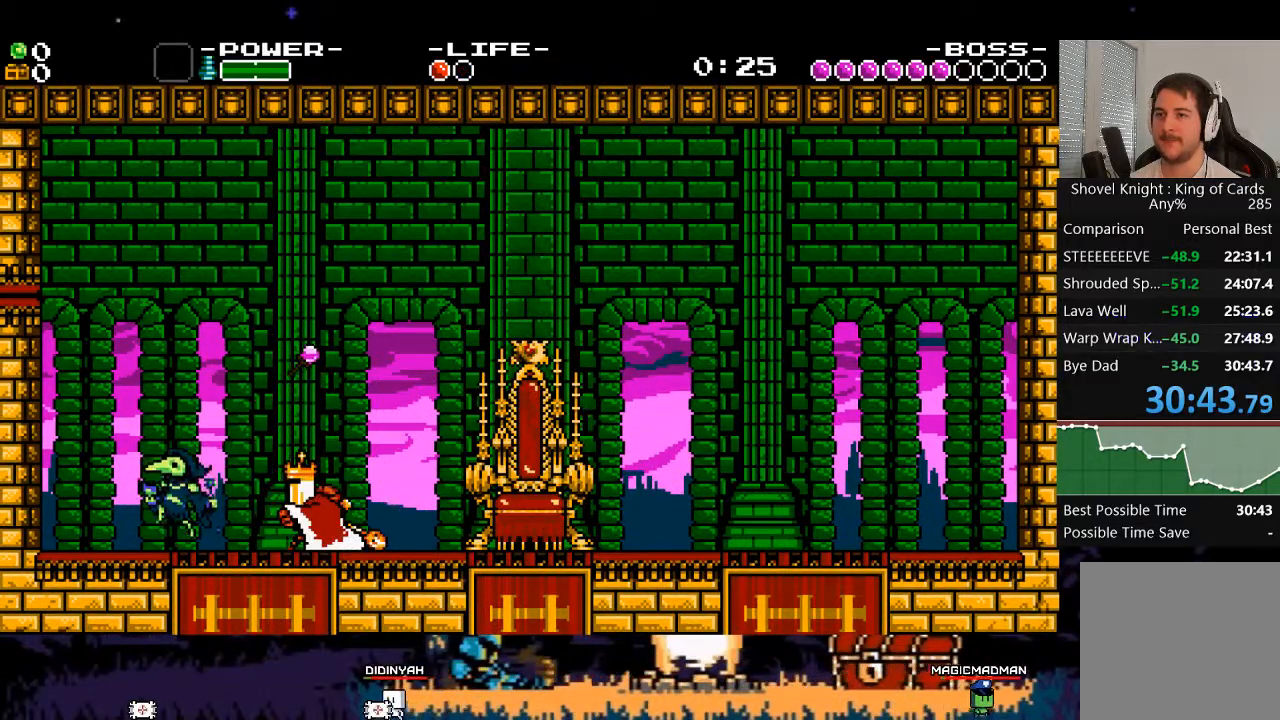
{"buttons": ["A", "X", "DPAD_RIGHT"], "events": [[117, "DPAD_LEFT", "up"], [150, "DPAD_RIGHT", "down"], [183, "X", "down"]]}
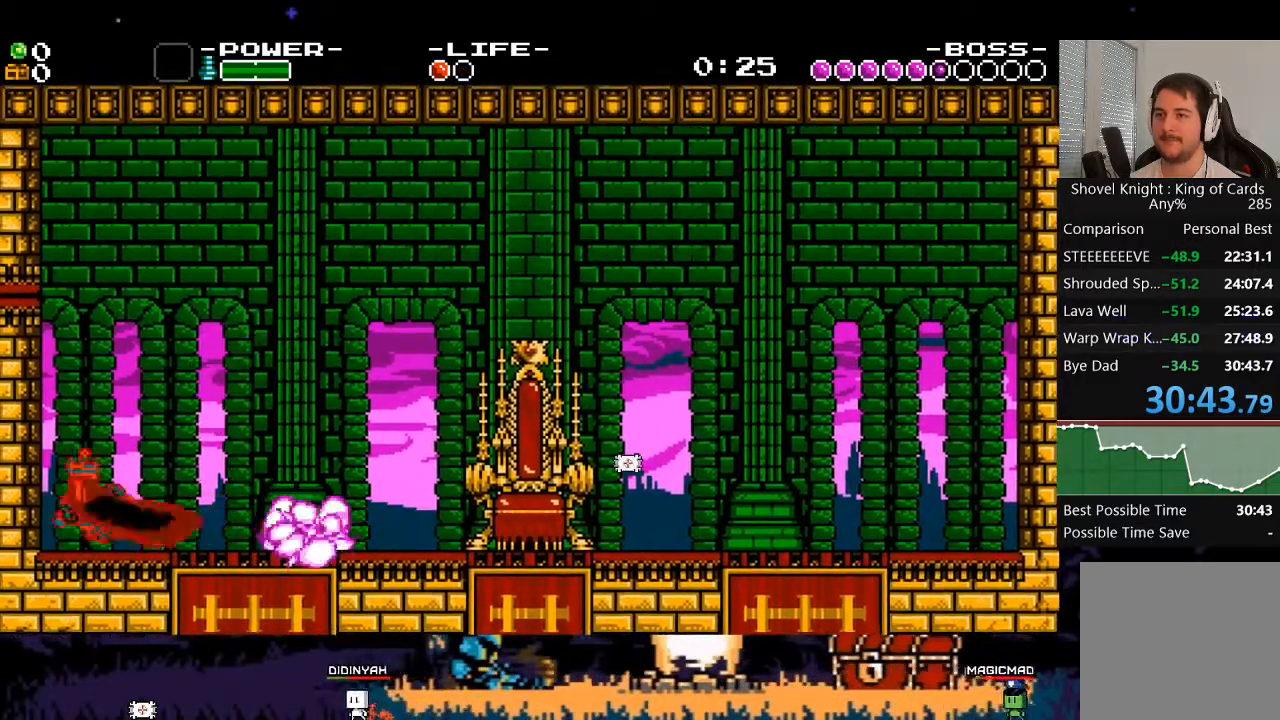
{"buttons": ["X", "DPAD_RIGHT"], "events": [[217, "A", "up"]]}
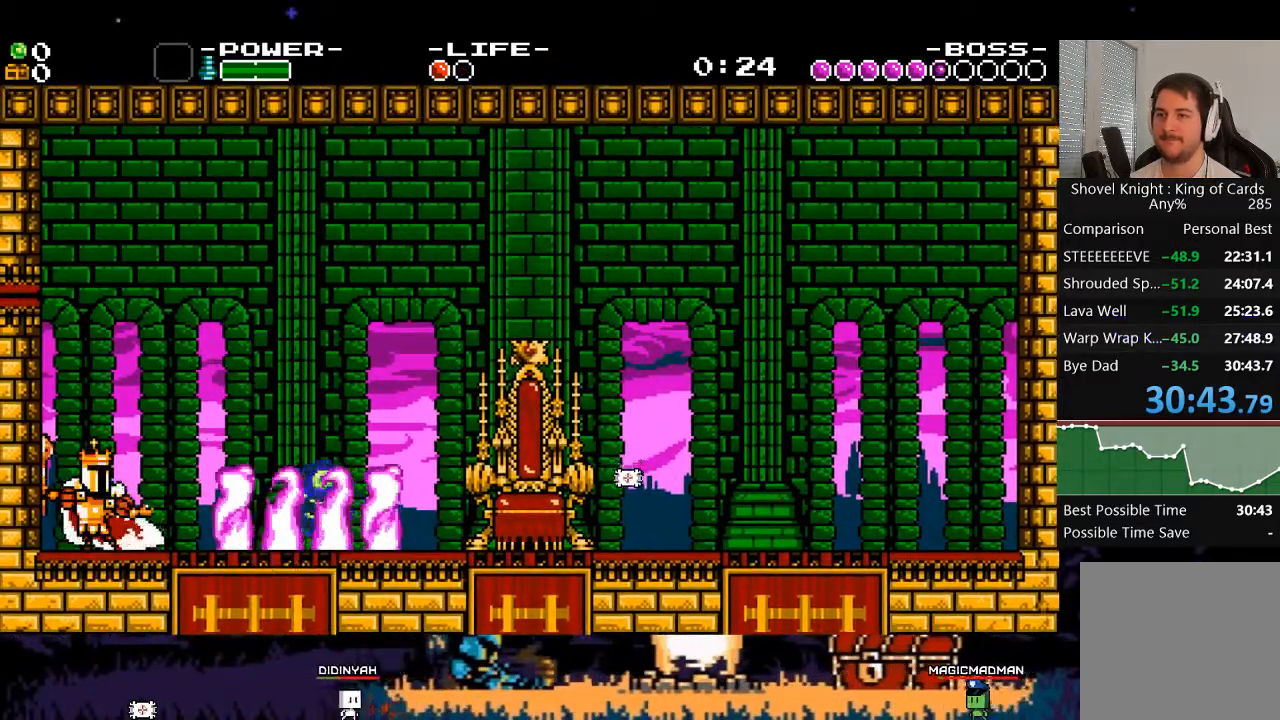
{"buttons": ["X", "DPAD_RIGHT"], "events": [[17, "A", "down"], [483, "A", "up"]]}
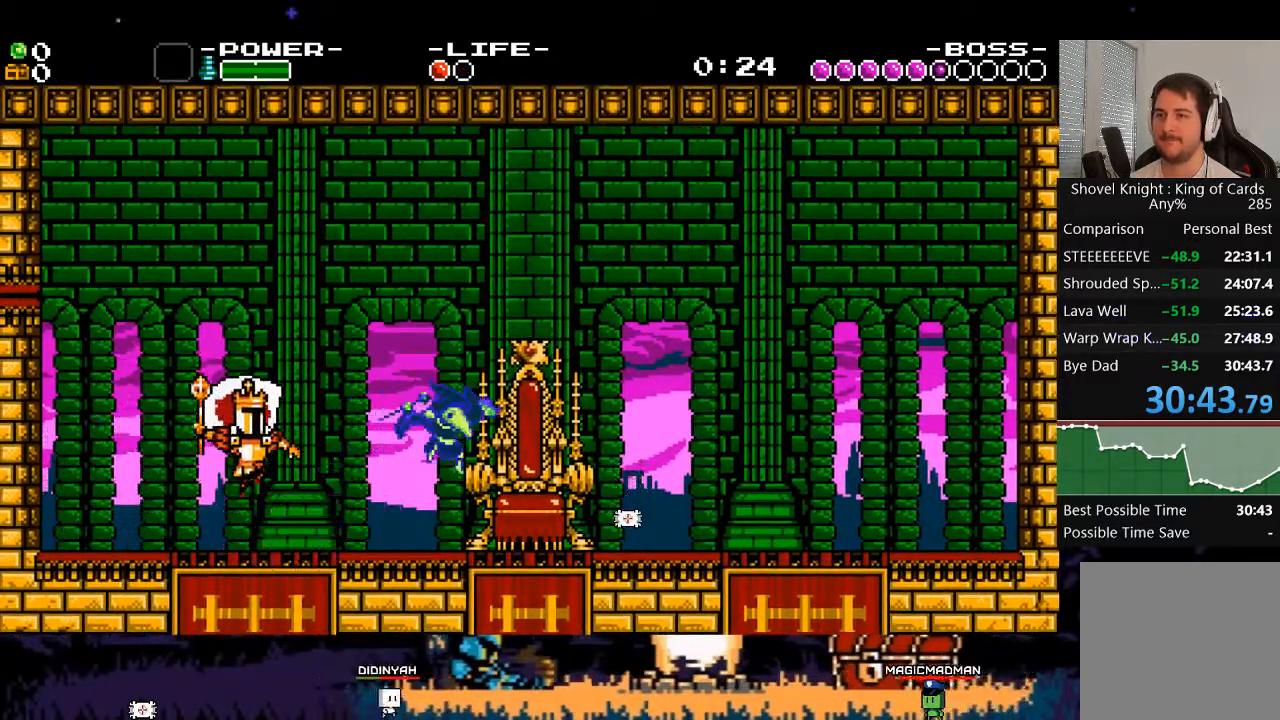
{"buttons": ["A", "X"], "events": [[183, "A", "down"], [417, "DPAD_RIGHT", "up"]]}
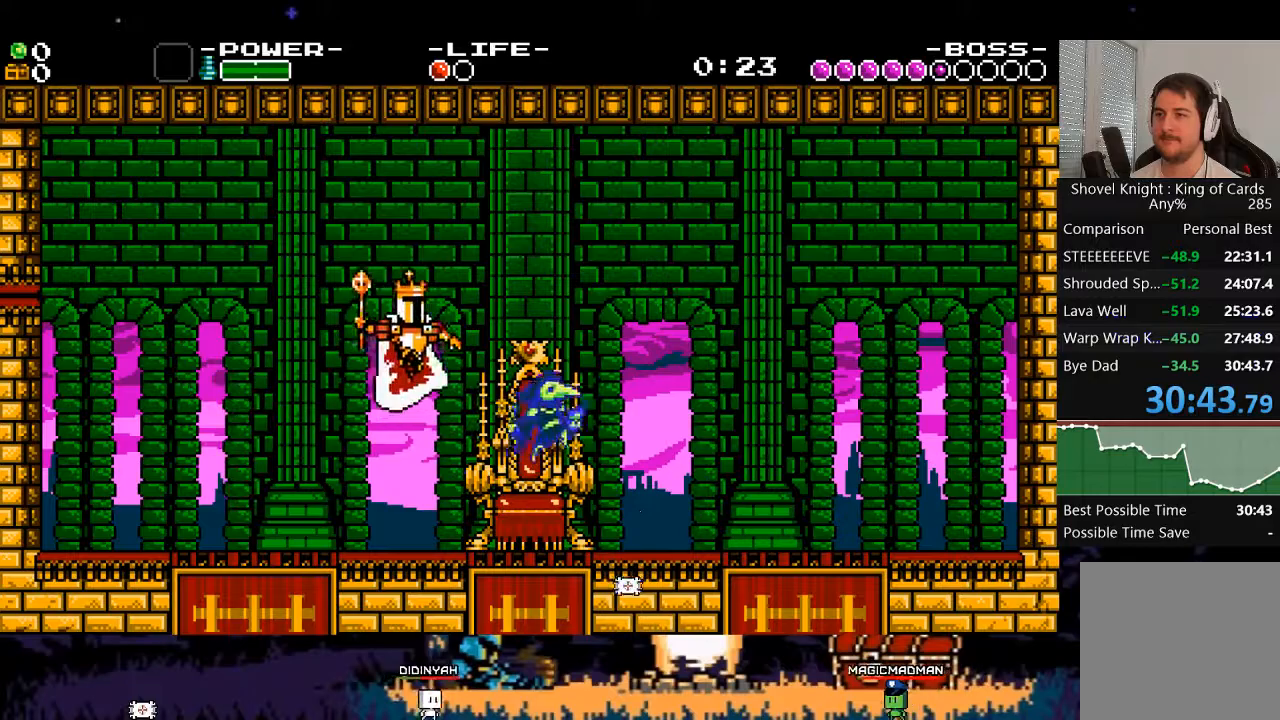
{"buttons": ["DPAD_LEFT"], "events": [[17, "A", "up"], [17, "X", "up"], [317, "DPAD_LEFT", "down"]]}
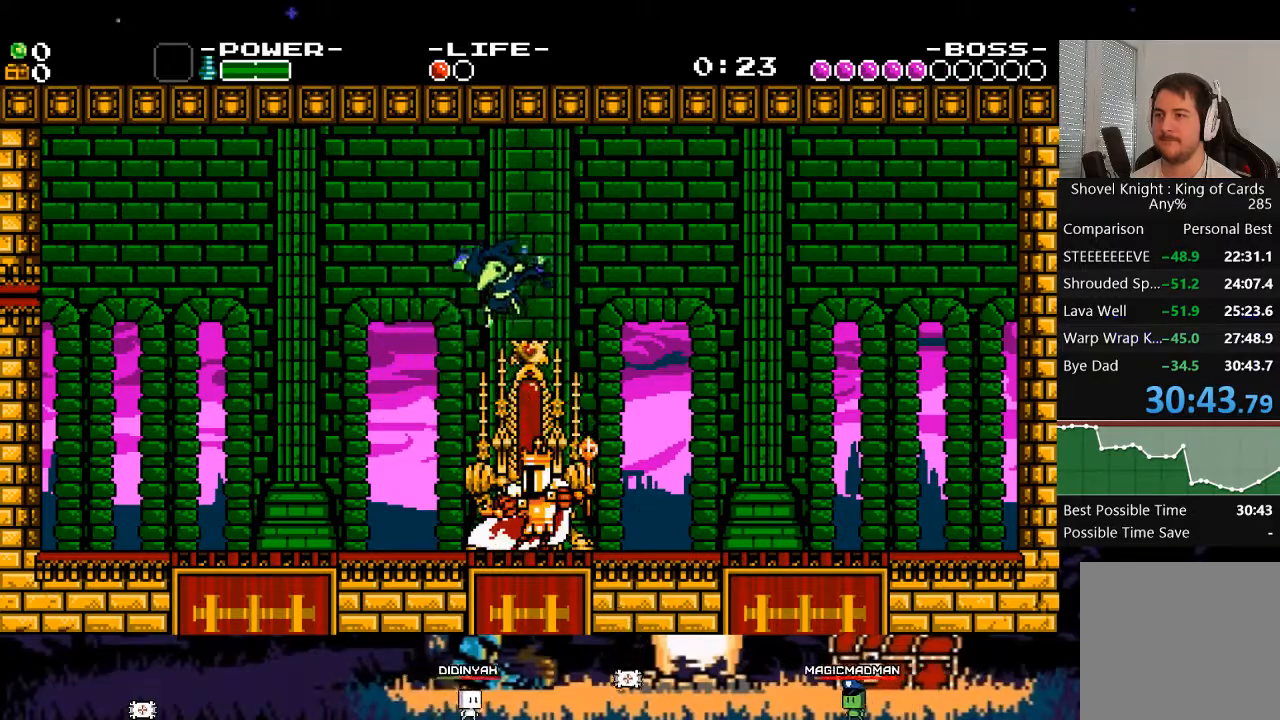
{"buttons": ["X"], "events": [[83, "DPAD_LEFT", "up"], [83, "DPAD_RIGHT", "down"], [117, "X", "down"], [183, "DPAD_RIGHT", "up"], [383, "DPAD_LEFT", "down"], [450, "DPAD_LEFT", "up"]]}
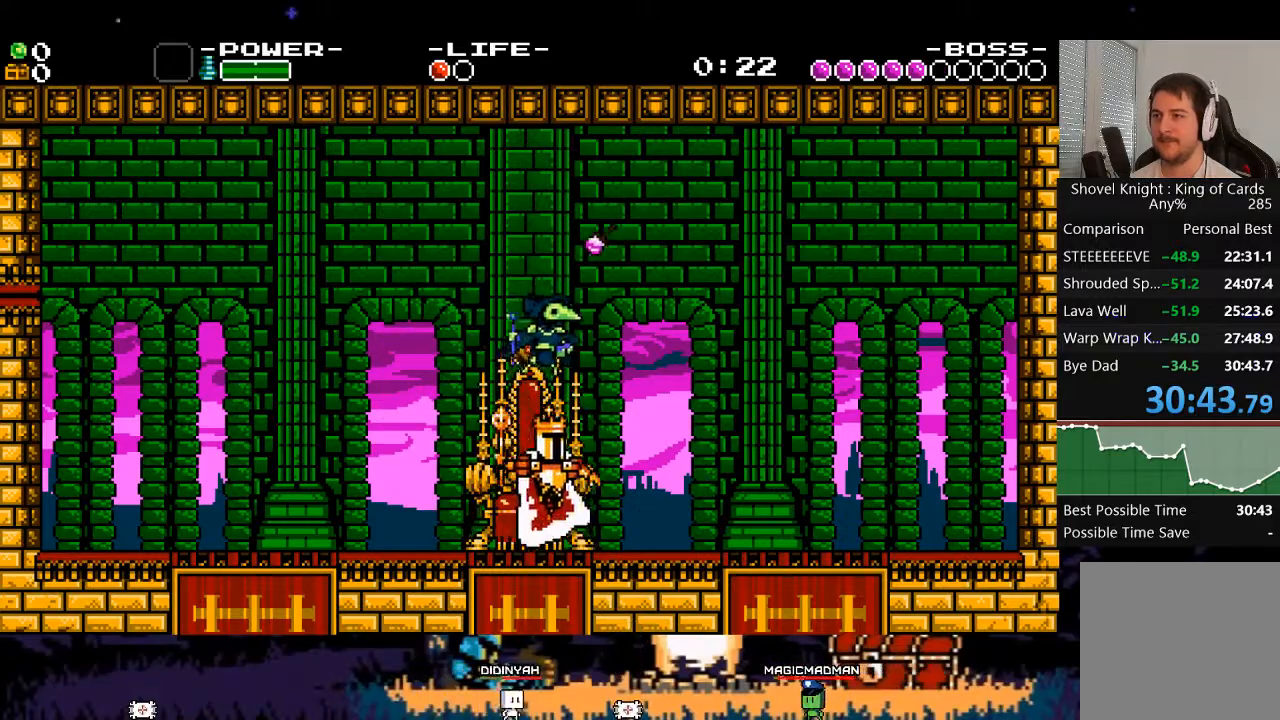
{"buttons": ["X"], "events": [[17, "DPAD_RIGHT", "down"], [350, "DPAD_RIGHT", "up"]]}
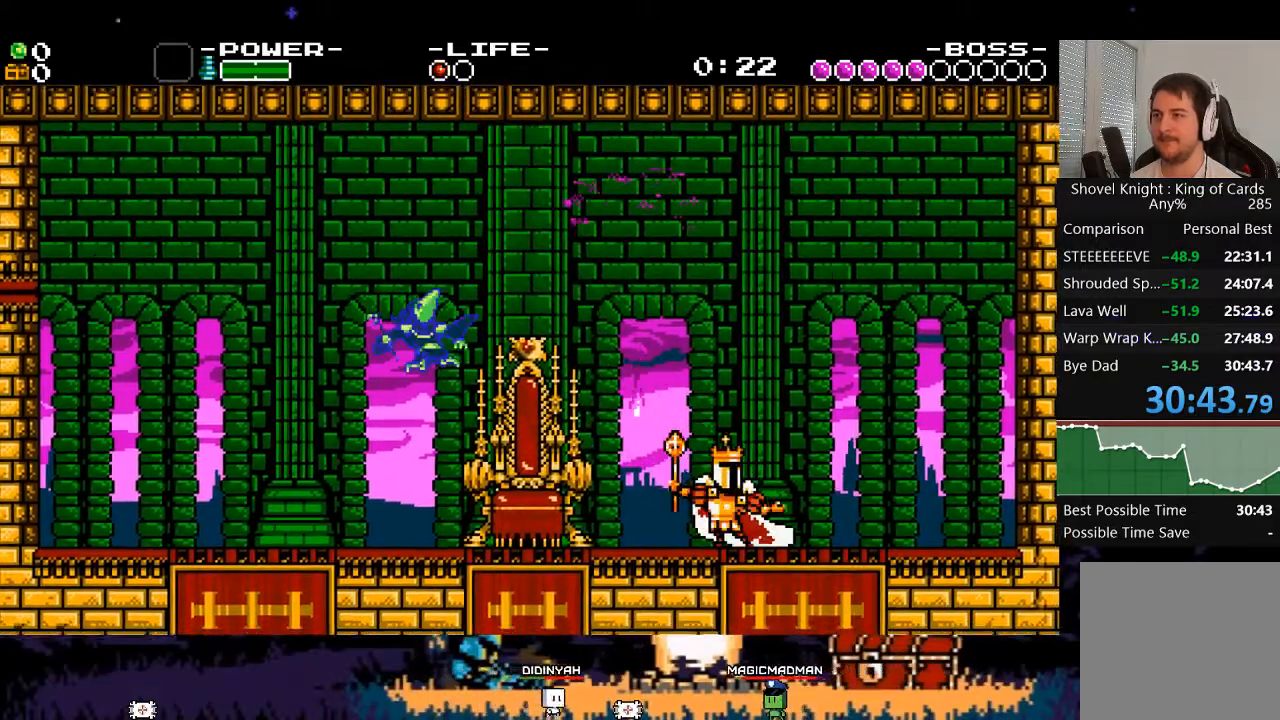
{"buttons": ["X", "DPAD_RIGHT"], "events": [[50, "DPAD_RIGHT", "down"]]}
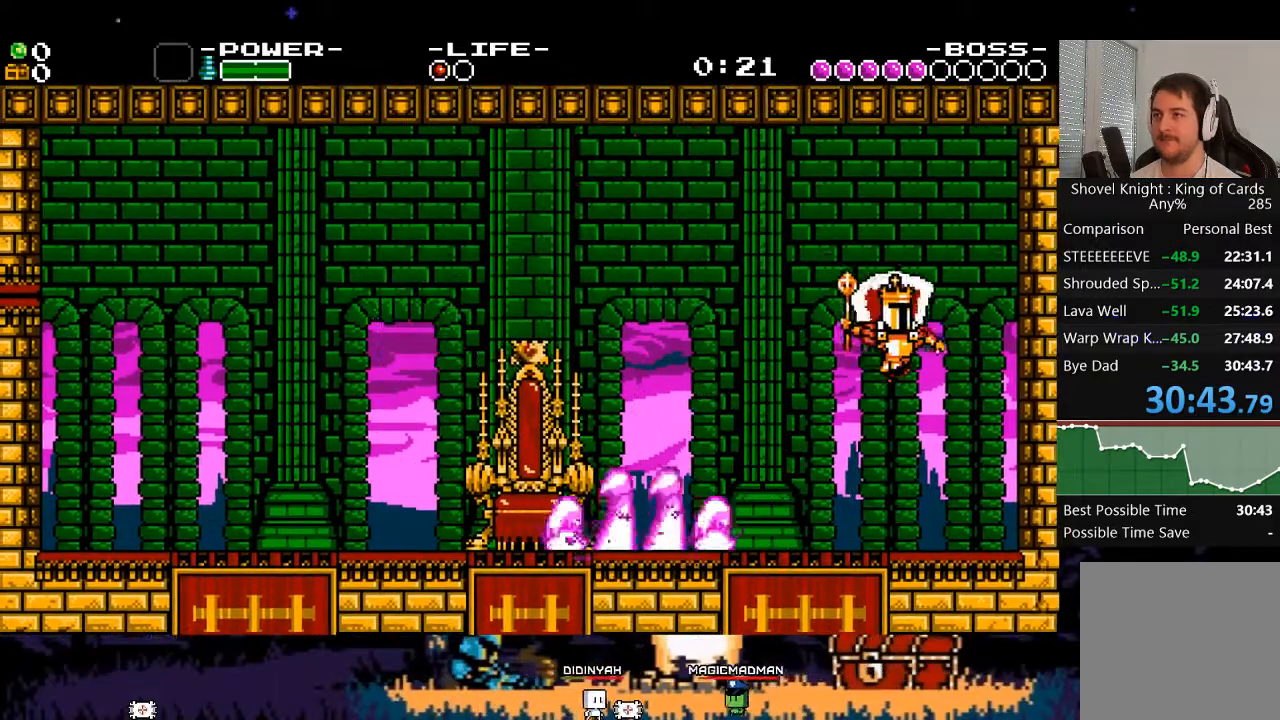
{"buttons": ["DPAD_RIGHT"], "events": [[17, "A", "down"], [217, "A", "up"], [217, "X", "up"]]}